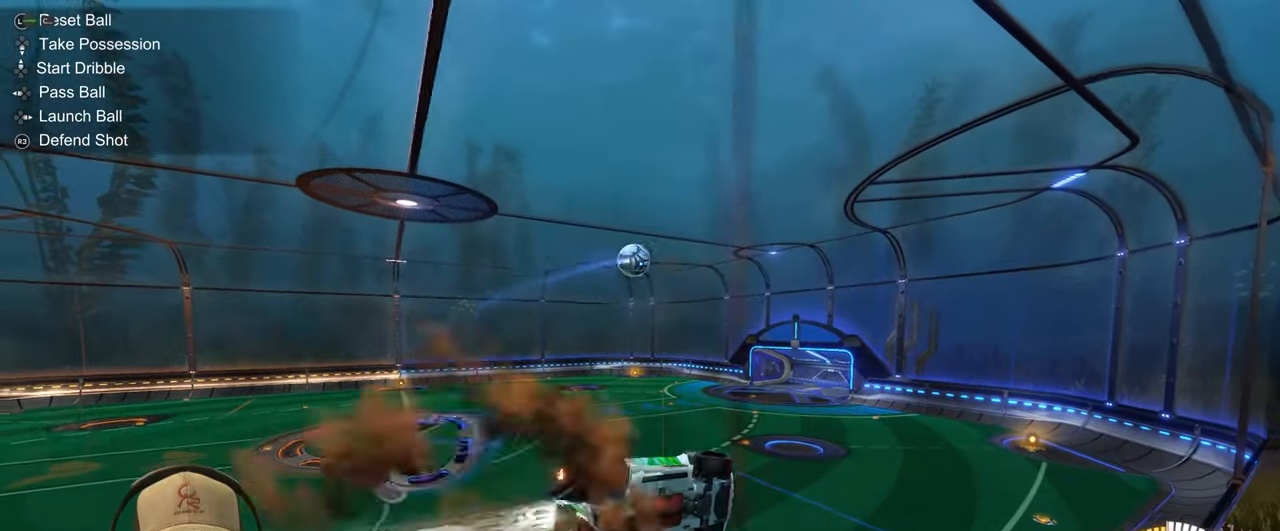
Gameplay with a controller (PlayStation layout); each line is a JSON object with the inputs held at the frame after it. "events" lists button and stick changes between this image and that frame as [ms after this image, input, new state], when the widget could be followed in between. Not read: L3 R3 right_stick.
{"buttons": ["R1"], "left_stick": "up-left", "events": [[17, "left_stick", "down-right"], [67, "CROSS", "up"], [217, "left_stick", "center"], [267, "L1", "up"], [467, "left_stick", "up-left"]]}
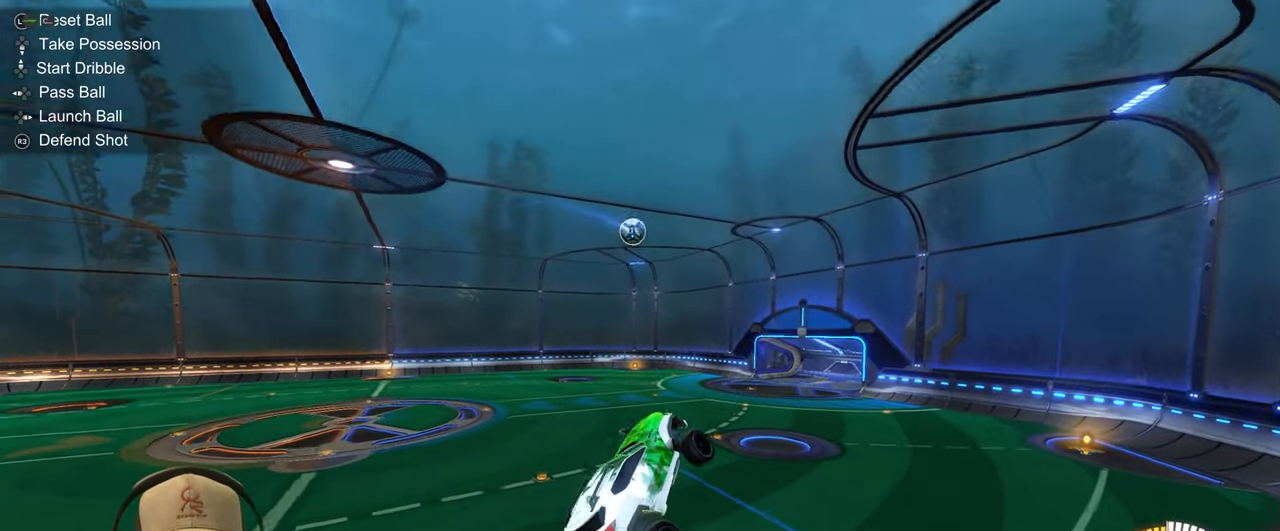
{"buttons": ["L1"], "left_stick": "left", "events": [[133, "CROSS", "down"], [150, "L1", "down"], [267, "left_stick", "down-left"], [283, "CROSS", "up"], [433, "left_stick", "left"], [500, "R1", "up"]]}
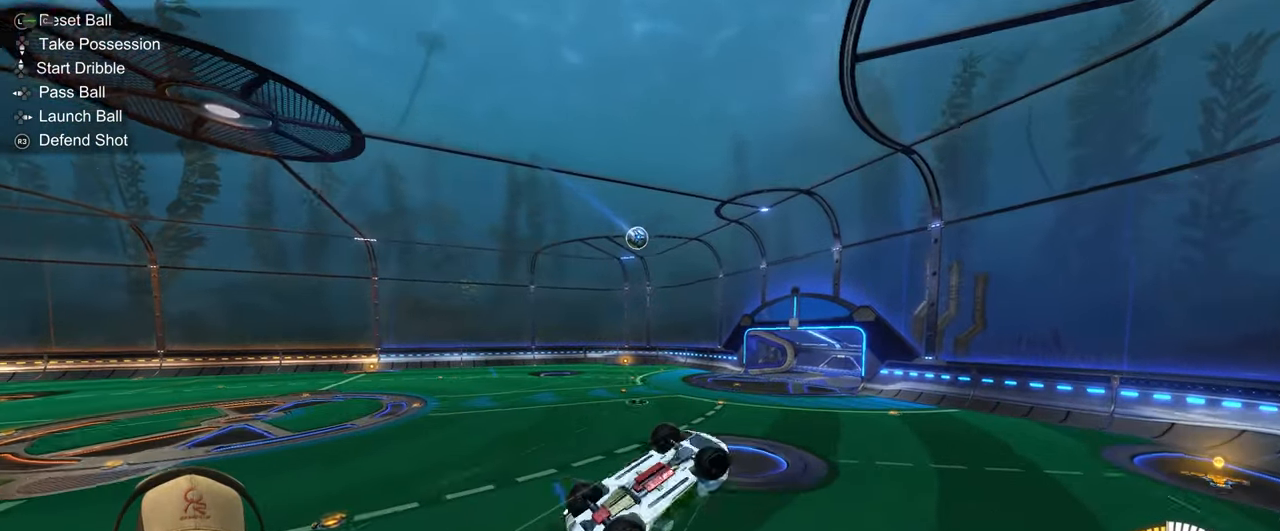
{"buttons": [], "left_stick": "center", "events": [[250, "L1", "up"], [283, "left_stick", "center"]]}
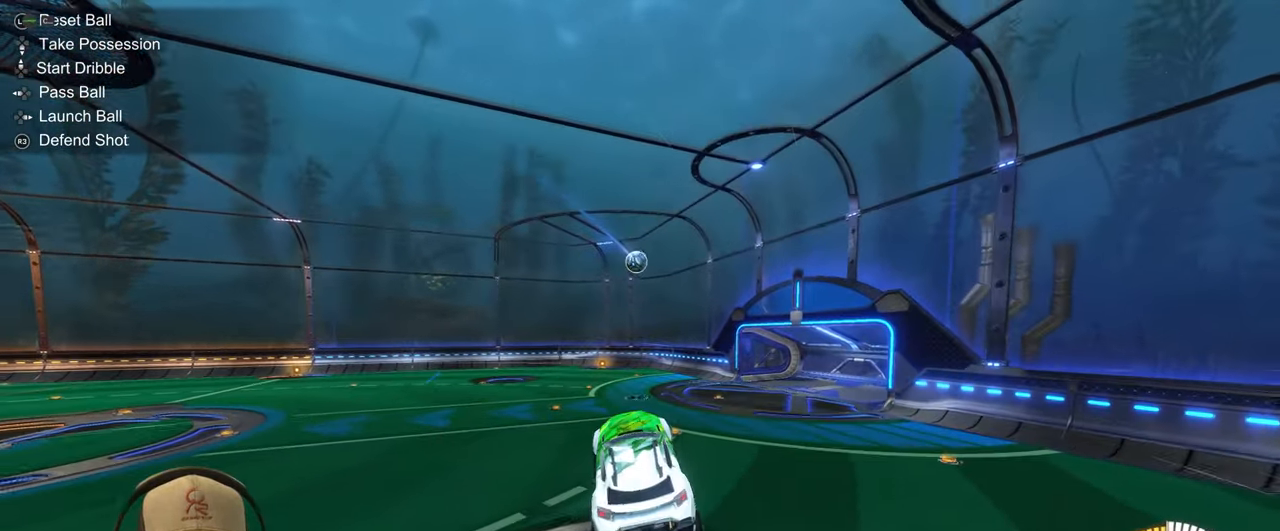
{"buttons": ["R1"], "left_stick": "center", "events": [[233, "R1", "down"], [300, "left_stick", "right"], [467, "left_stick", "center"]]}
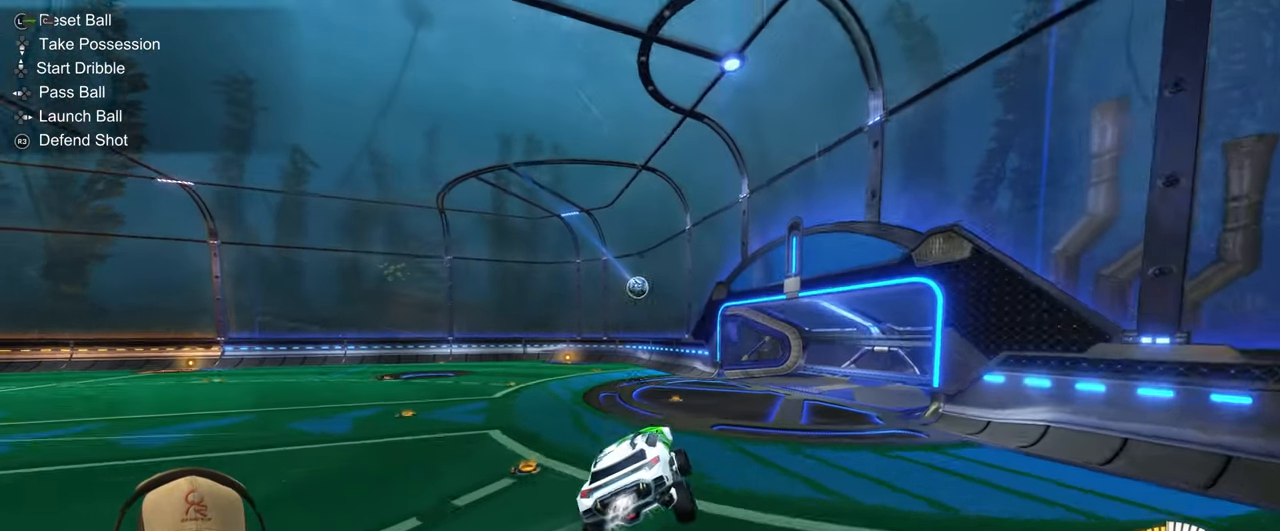
{"buttons": ["R1", "R2"], "left_stick": "left", "events": [[350, "left_stick", "left"], [450, "R2", "down"]]}
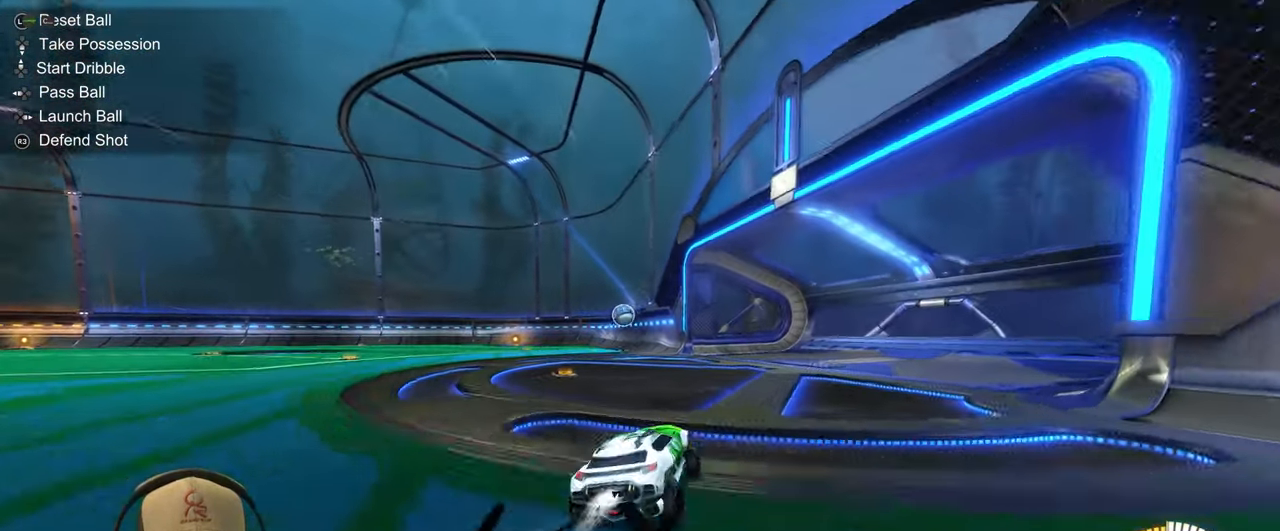
{"buttons": ["R2"], "left_stick": "center", "events": [[400, "left_stick", "center"], [433, "R1", "up"]]}
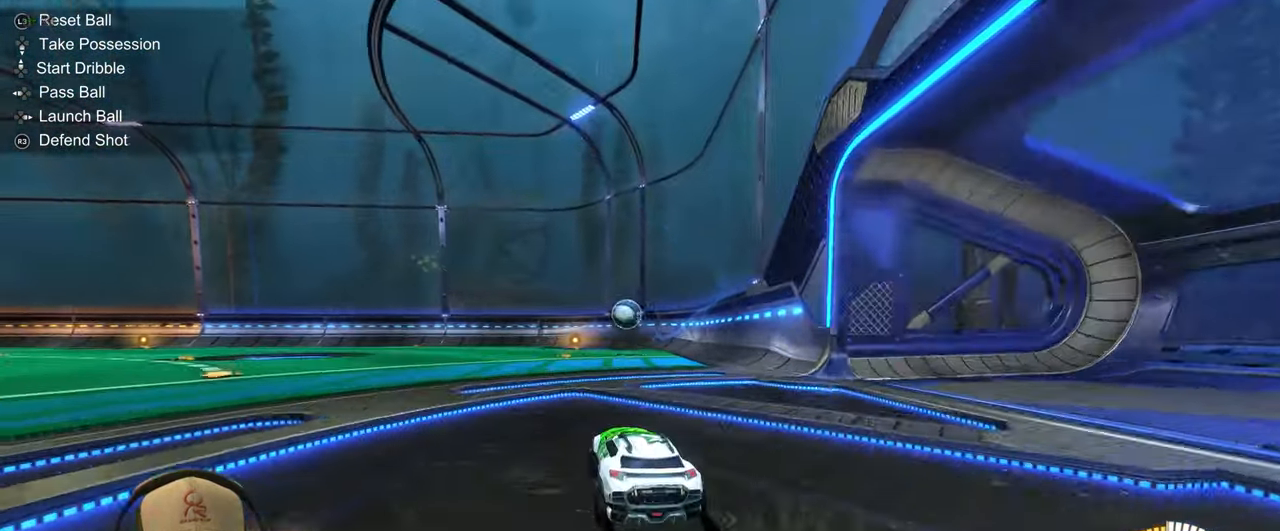
{"buttons": ["R2"], "left_stick": "center", "events": [[300, "left_stick", "left"], [500, "left_stick", "center"]]}
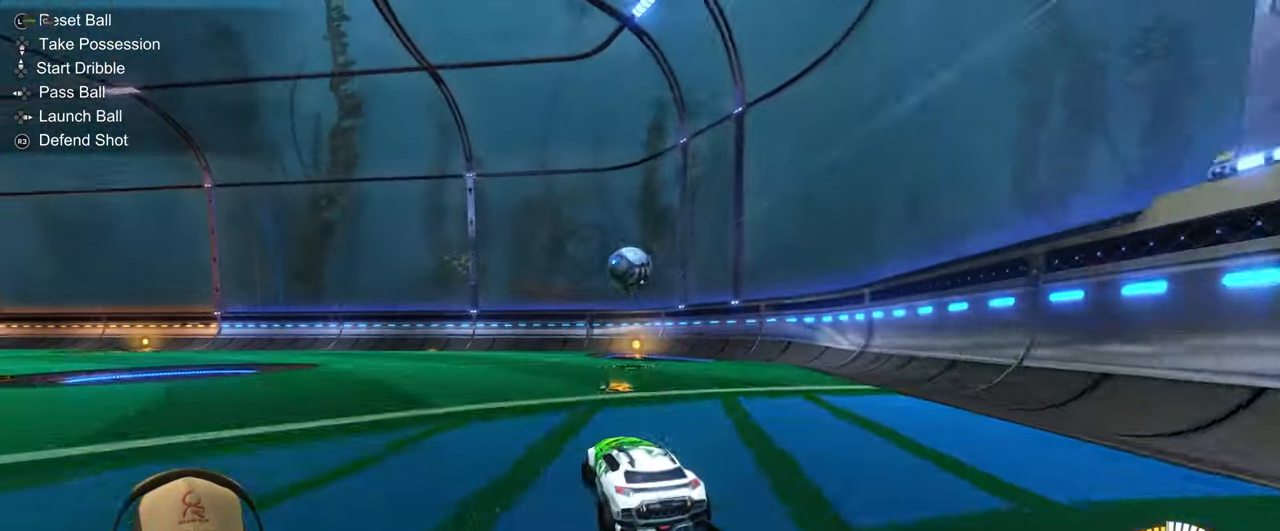
{"buttons": [], "left_stick": "center", "events": [[400, "R2", "up"]]}
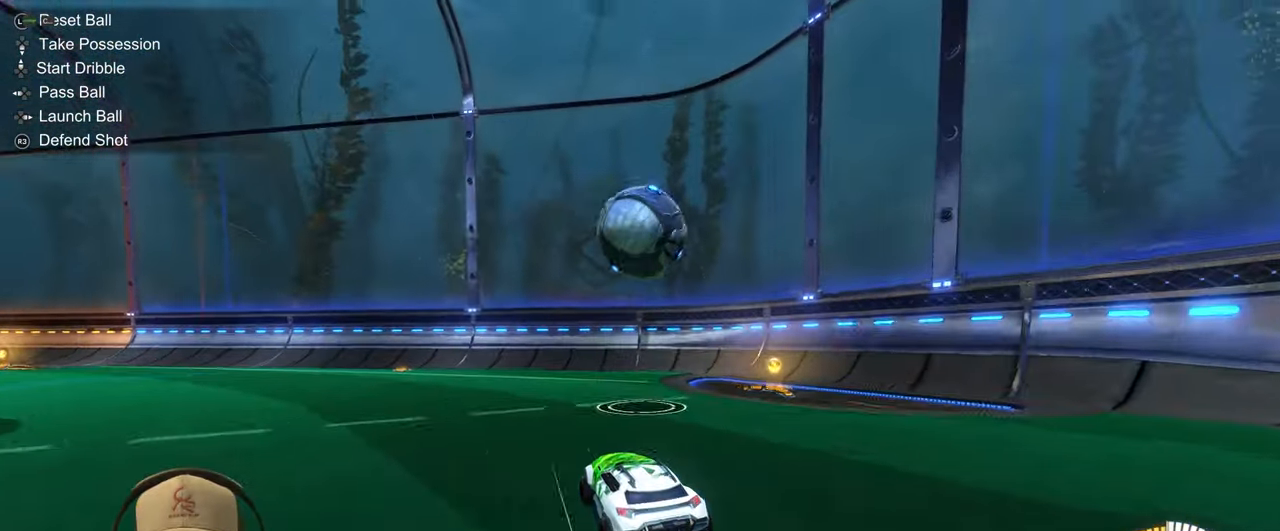
{"buttons": ["L2"], "left_stick": "left", "events": [[250, "L2", "down"], [250, "left_stick", "left"]]}
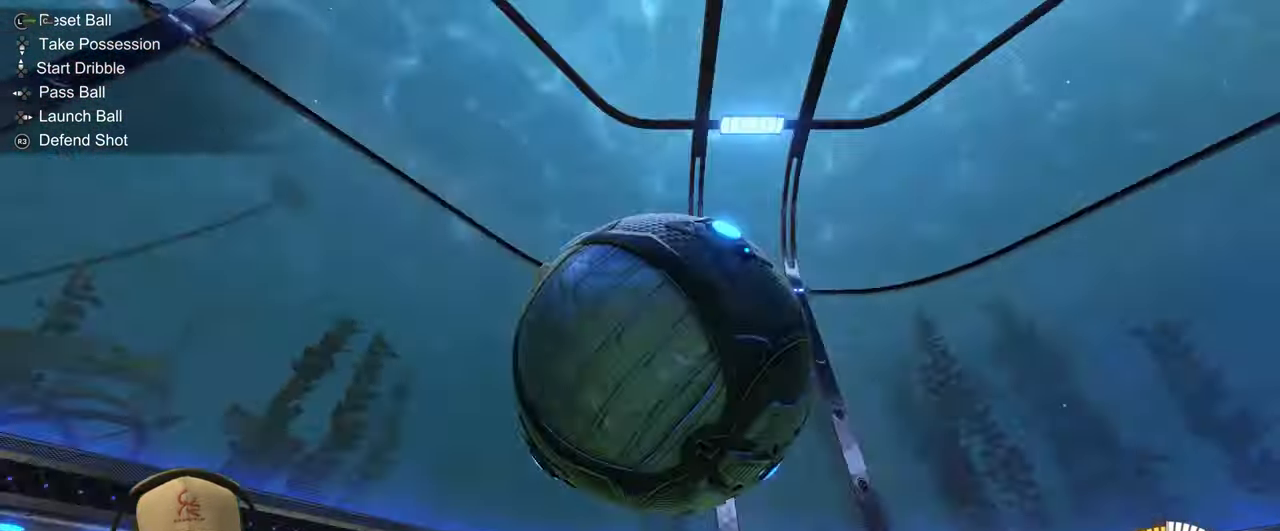
{"buttons": ["R2"], "left_stick": "center", "events": [[117, "L2", "up"], [167, "R2", "down"], [483, "left_stick", "center"]]}
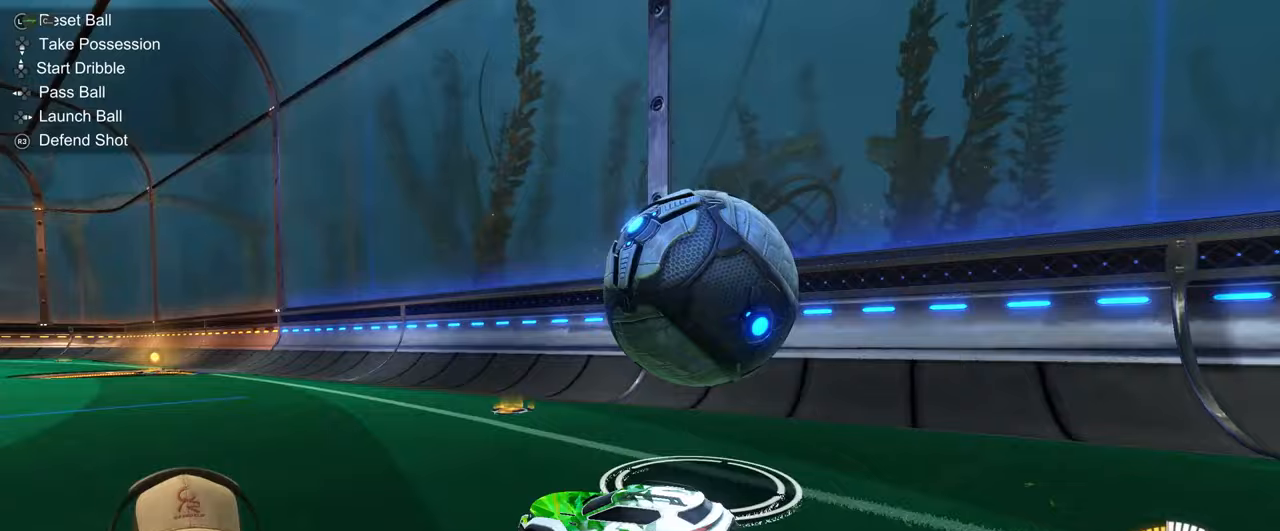
{"buttons": ["R2"], "left_stick": "right", "events": [[67, "left_stick", "right"]]}
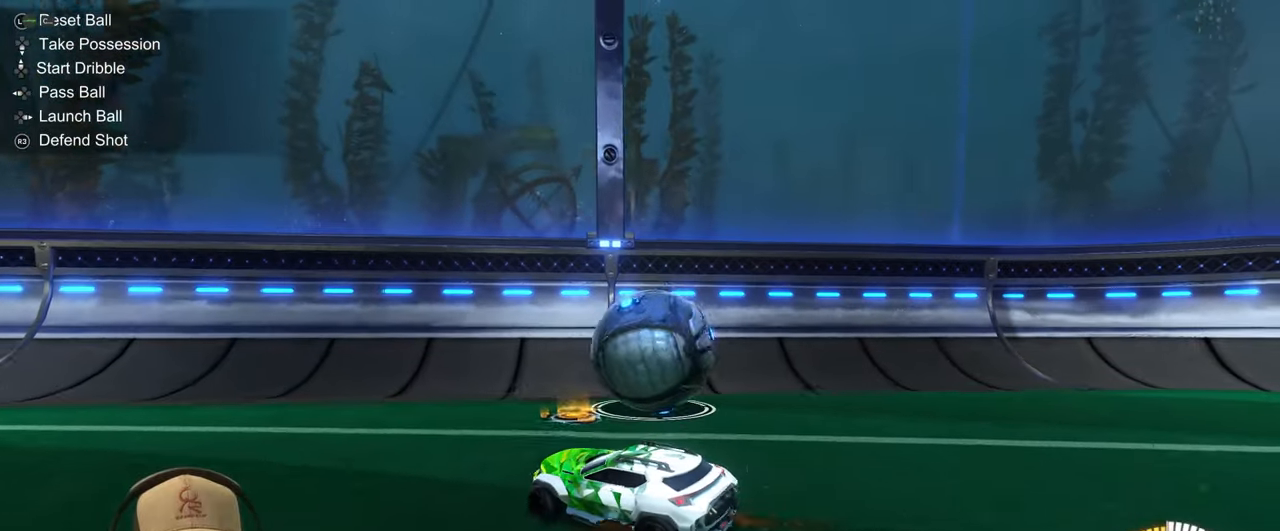
{"buttons": [], "left_stick": "down", "events": [[150, "R1", "down"], [183, "left_stick", "down"], [283, "CROSS", "down"], [317, "R2", "up"], [400, "CROSS", "up"], [417, "R1", "up"]]}
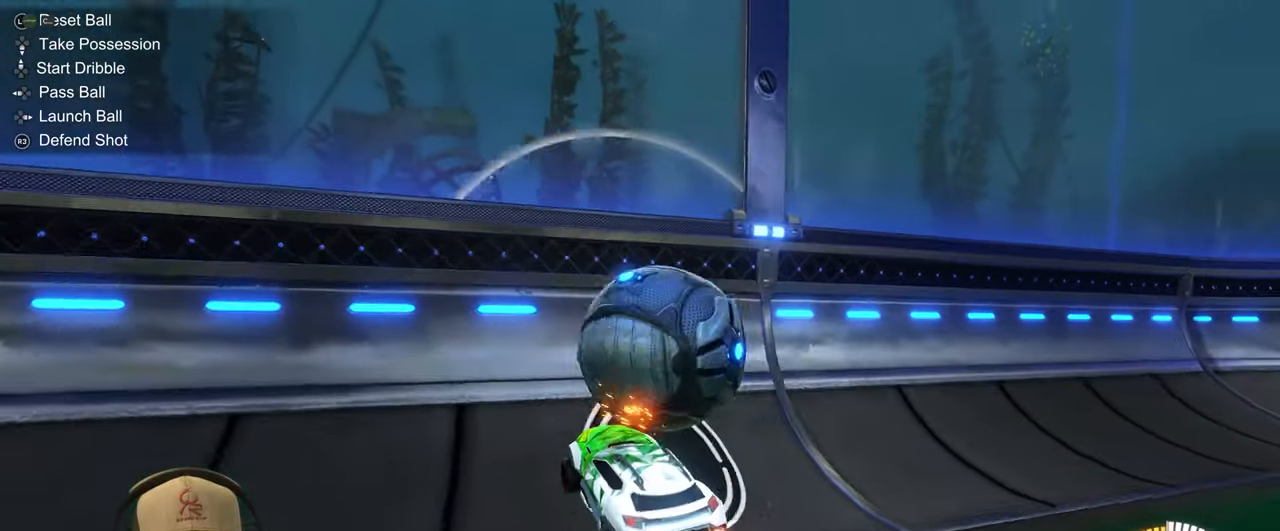
{"buttons": ["R2"], "left_stick": "center", "events": [[83, "L1", "down"], [150, "R2", "down"], [200, "L1", "up"], [217, "left_stick", "center"]]}
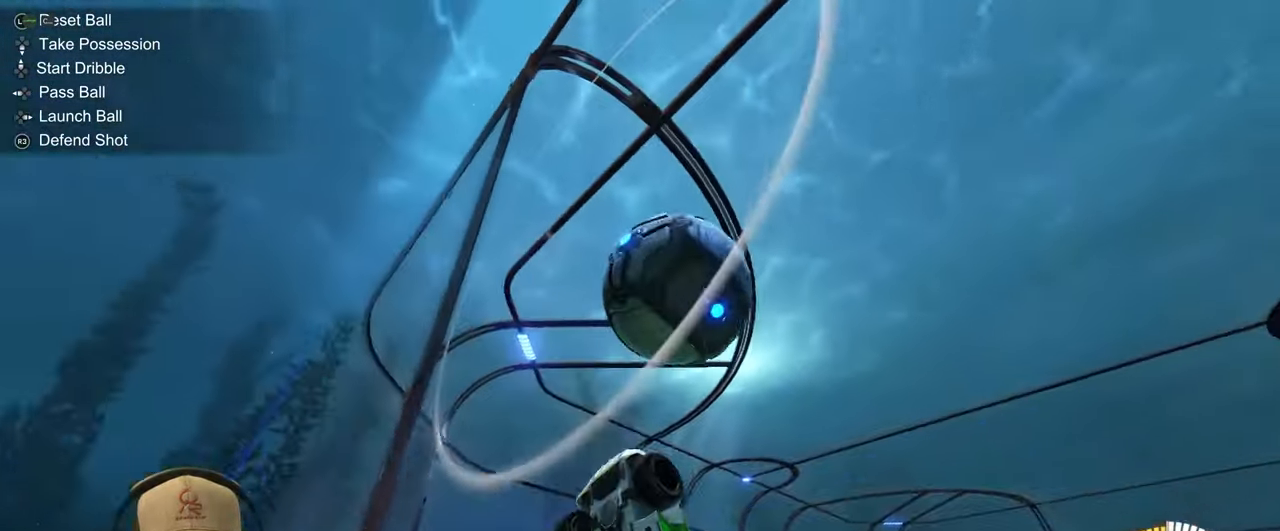
{"buttons": ["R2"], "left_stick": "left", "events": [[67, "left_stick", "down-left"], [300, "left_stick", "center"], [500, "left_stick", "left"]]}
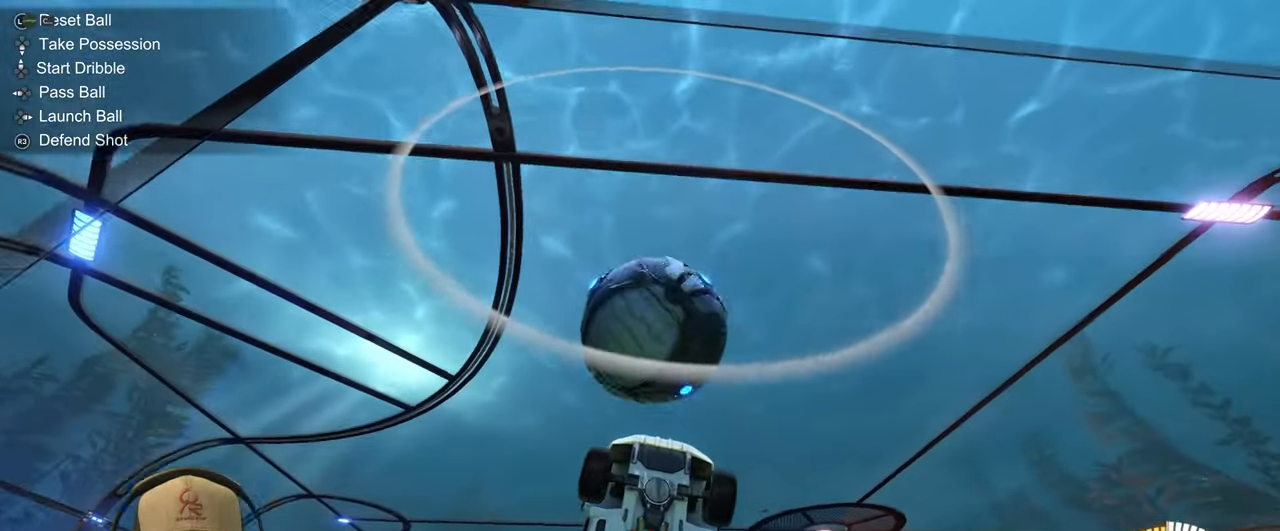
{"buttons": ["R2"], "left_stick": "down-left", "events": [[100, "R1", "down"], [167, "left_stick", "down"], [200, "CROSS", "down"], [333, "R1", "up"], [333, "left_stick", "down-left"], [350, "CROSS", "up"]]}
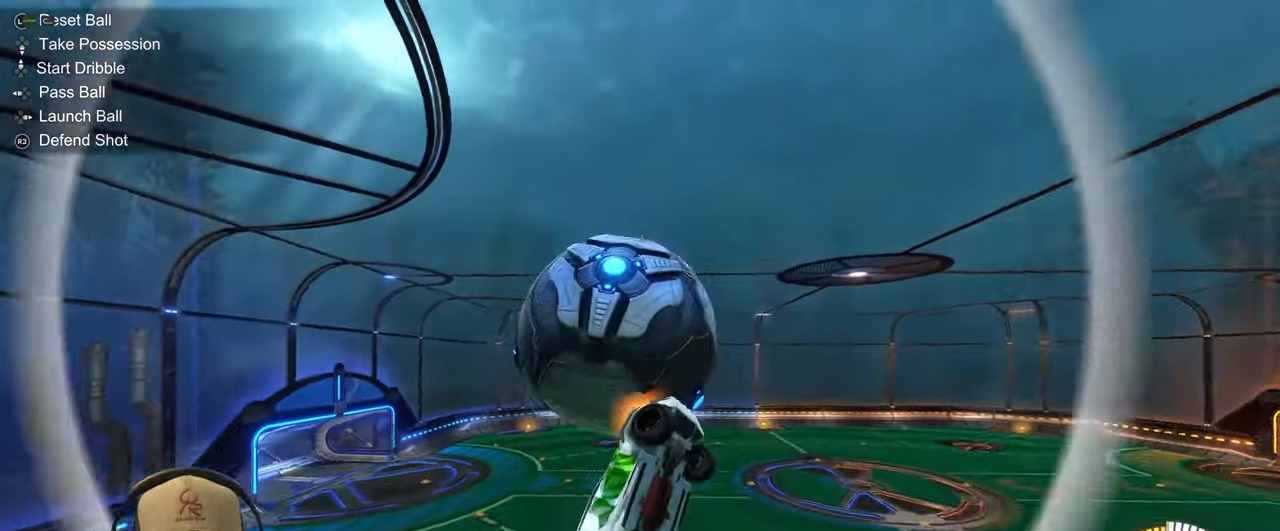
{"buttons": ["R1", "R2"], "left_stick": "down-right", "events": [[50, "R2", "up"], [117, "R2", "down"], [167, "left_stick", "up-left"], [317, "R1", "down"], [367, "left_stick", "up-right"], [483, "left_stick", "down-right"]]}
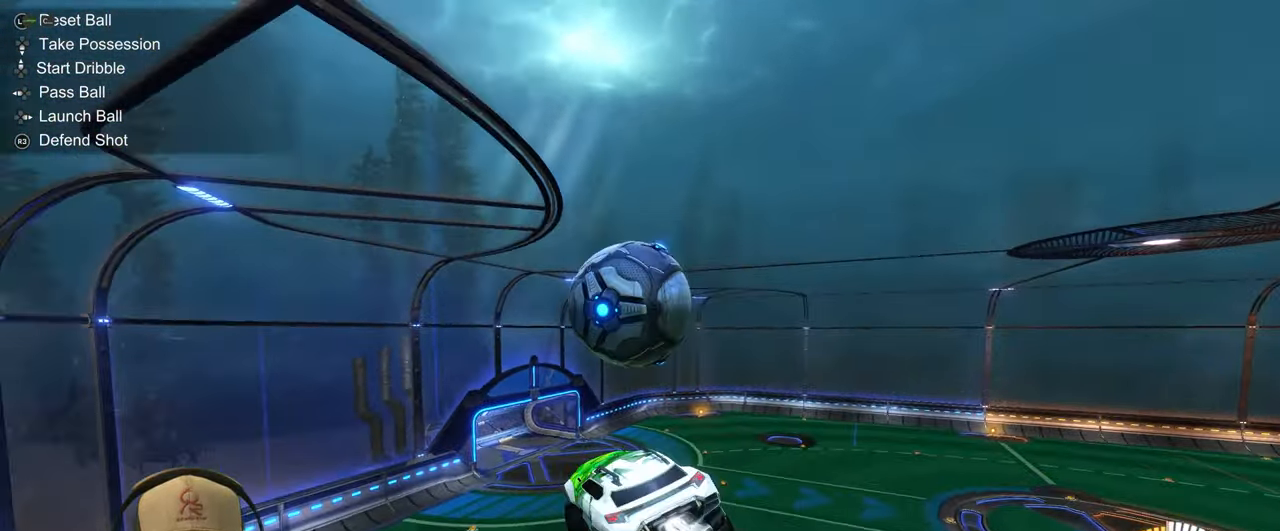
{"buttons": ["R1", "R2"], "left_stick": "up-right", "events": [[183, "left_stick", "down-left"], [300, "left_stick", "up-left"], [483, "left_stick", "up-right"]]}
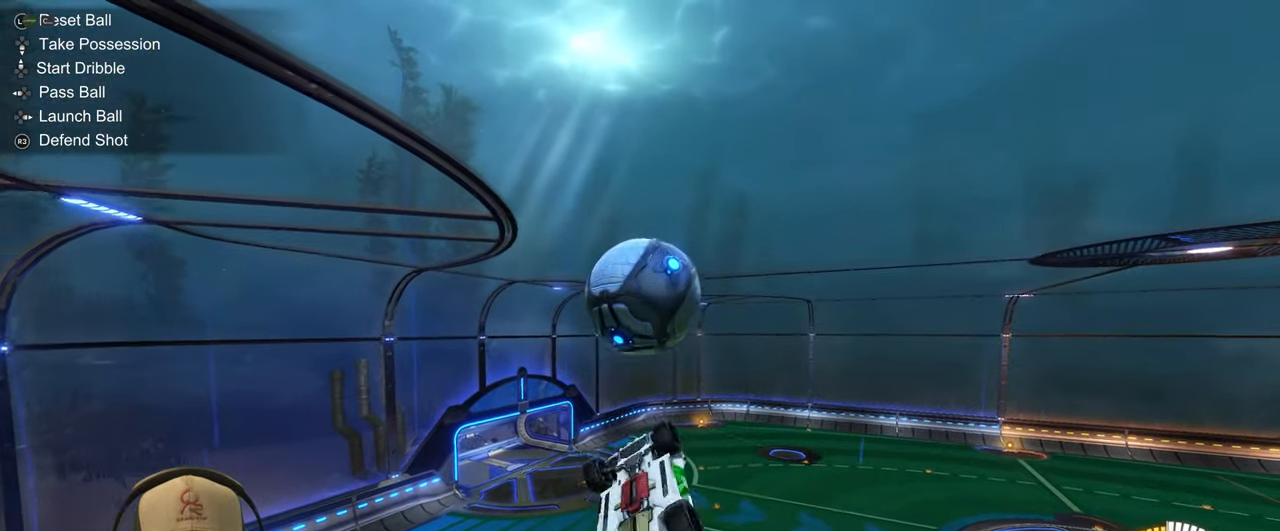
{"buttons": ["R1", "R2"], "left_stick": "up-right", "events": [[200, "left_stick", "up-left"], [400, "left_stick", "up-right"]]}
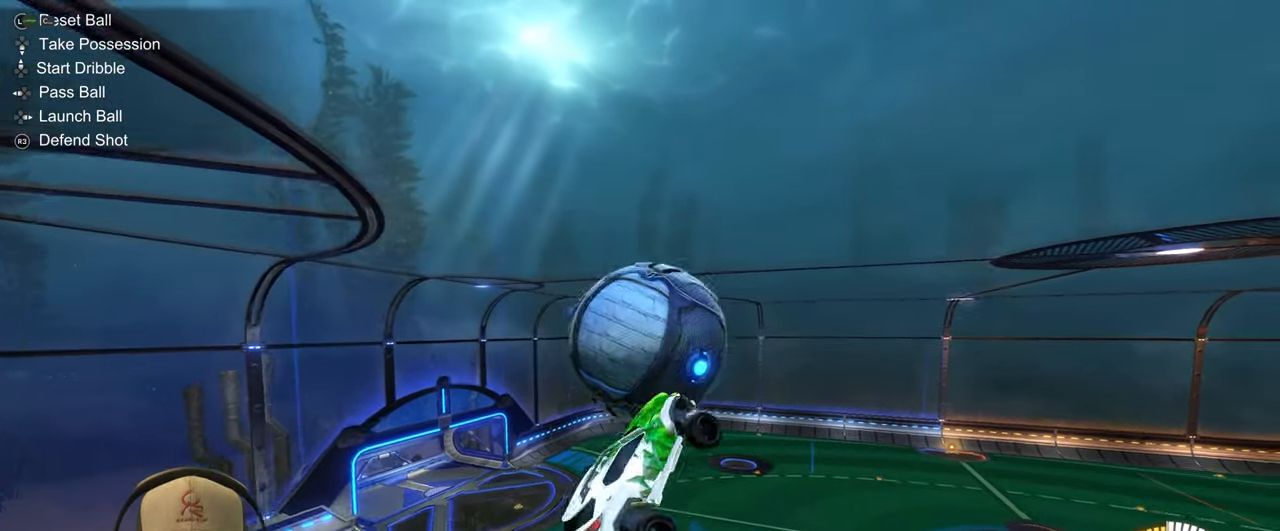
{"buttons": ["R1", "R2"], "left_stick": "down-left", "events": [[117, "left_stick", "up-left"], [167, "left_stick", "left"], [350, "left_stick", "down-left"]]}
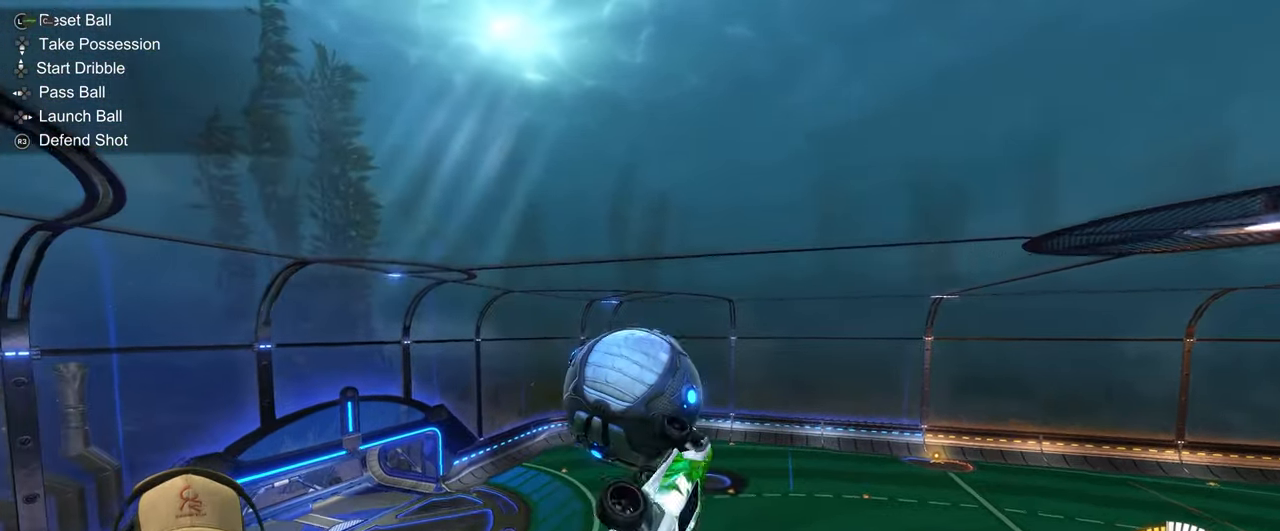
{"buttons": [], "left_stick": "down", "events": [[17, "R1", "up"], [83, "left_stick", "right"], [250, "left_stick", "down-right"], [417, "R2", "up"], [450, "left_stick", "down"]]}
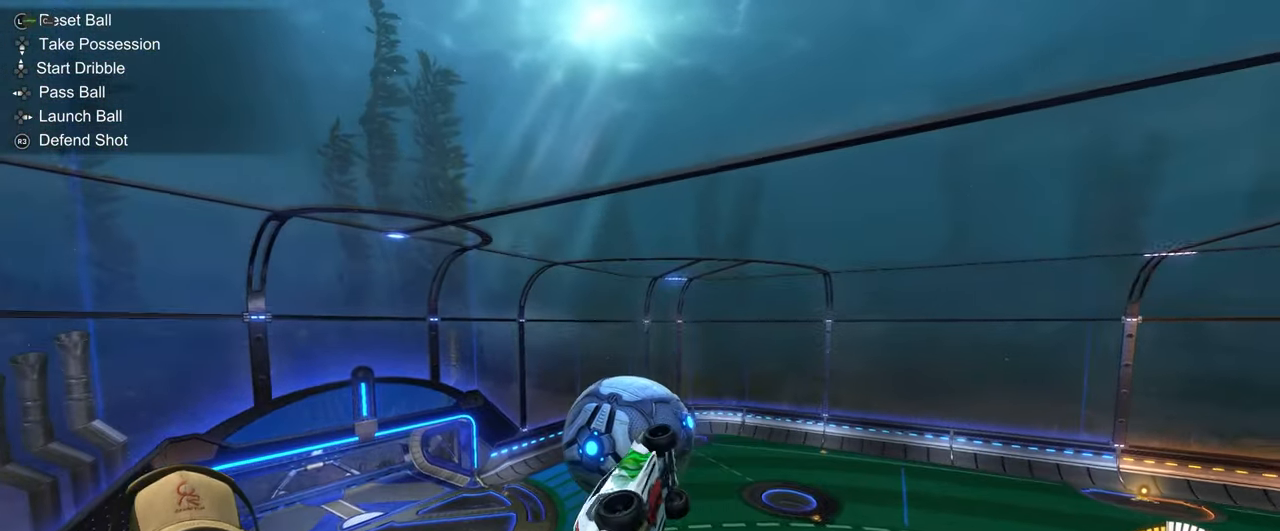
{"buttons": ["R2"], "left_stick": "up", "events": [[33, "left_stick", "down-left"], [167, "R2", "down"], [200, "left_stick", "up"]]}
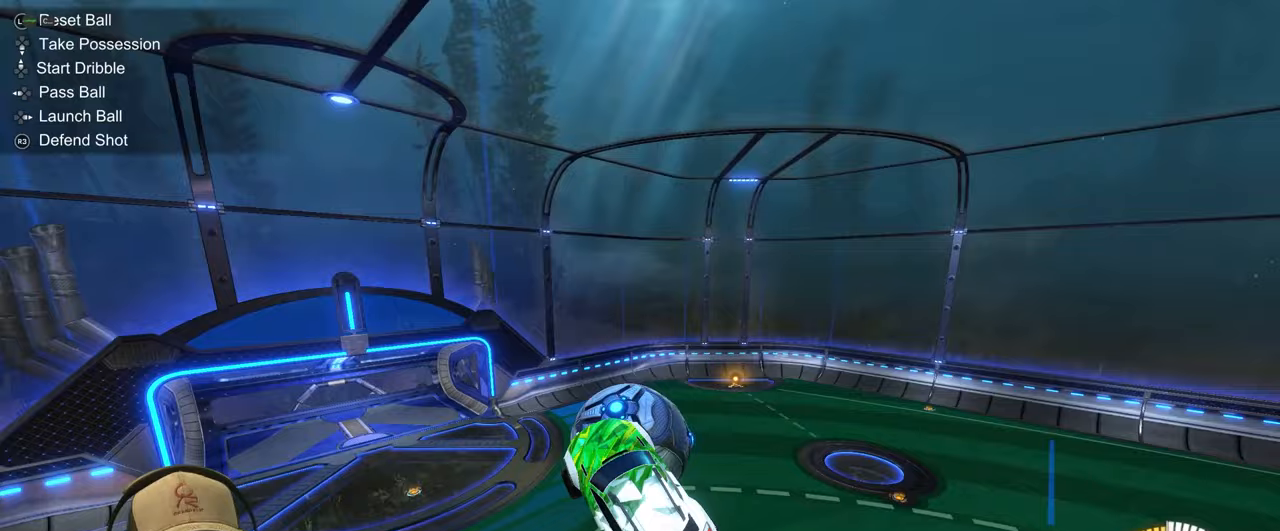
{"buttons": ["R1", "R2"], "left_stick": "down", "events": [[150, "R1", "down"], [183, "left_stick", "down"]]}
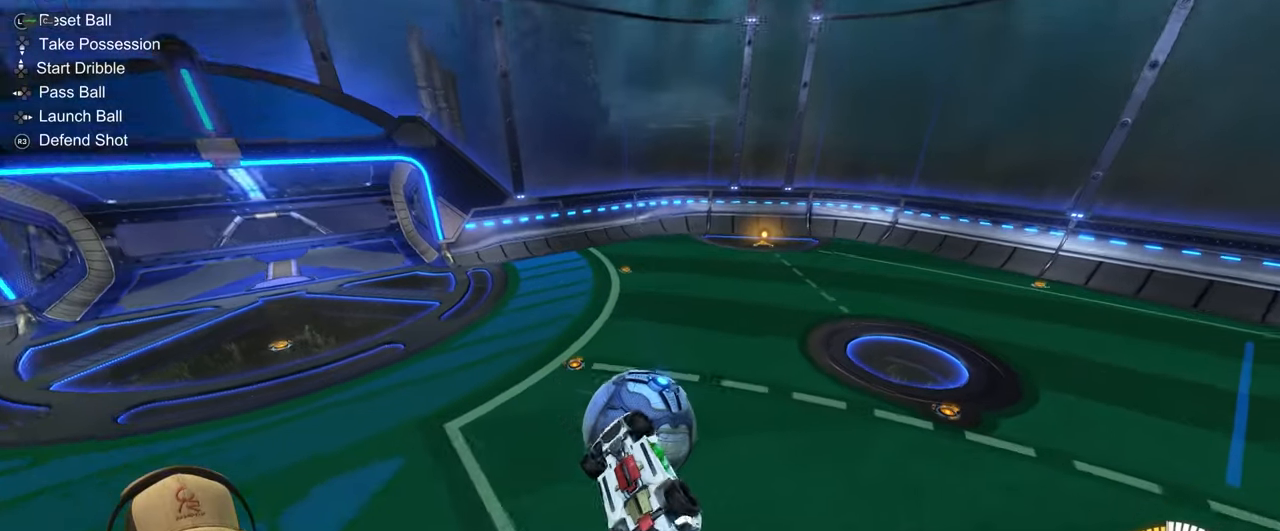
{"buttons": ["L1", "R2"], "left_stick": "up-right", "events": [[67, "L1", "down"], [133, "left_stick", "up"], [267, "left_stick", "up-right"], [450, "R1", "up"]]}
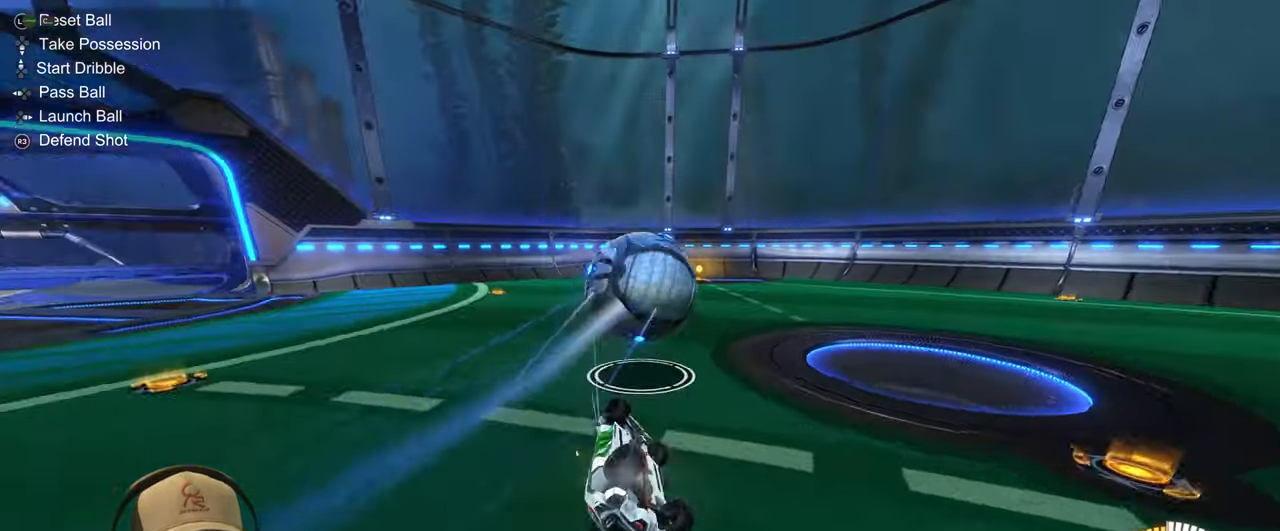
{"buttons": ["R1"], "left_stick": "right", "events": [[133, "left_stick", "right"], [333, "R2", "up"], [383, "L1", "up"], [417, "left_stick", "center"], [483, "R1", "down"], [500, "left_stick", "right"]]}
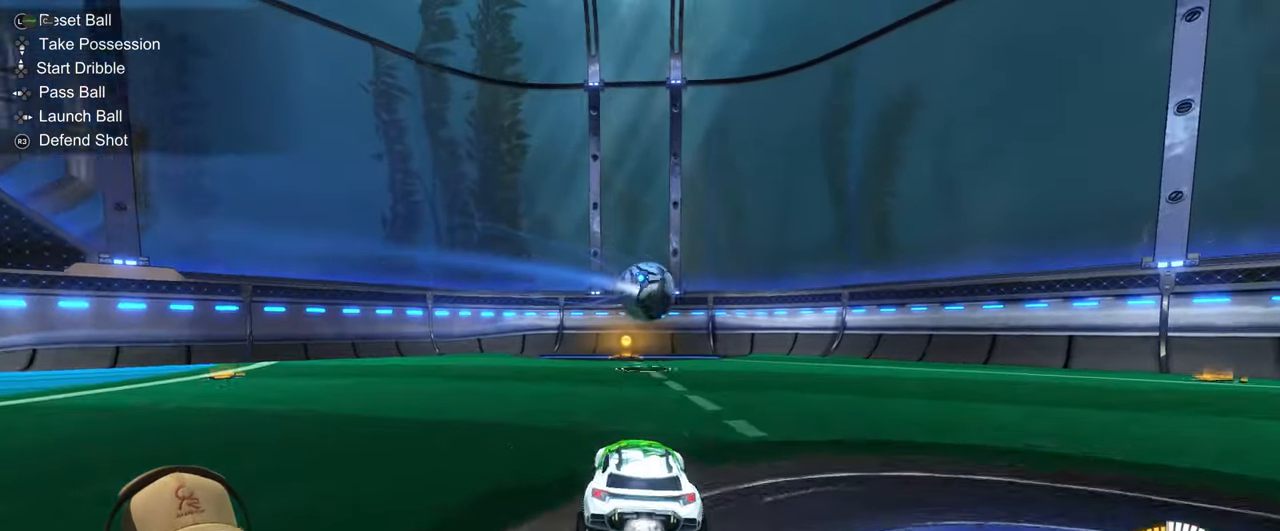
{"buttons": ["R1", "R2"], "left_stick": "right", "events": [[250, "R2", "down"]]}
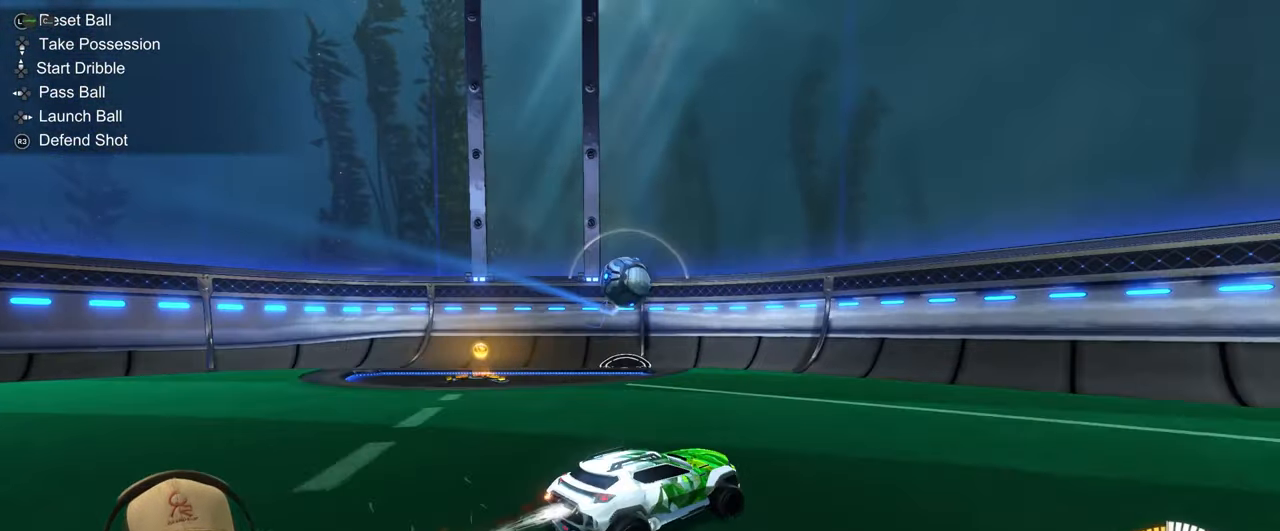
{"buttons": ["R2"], "left_stick": "right", "events": [[17, "left_stick", "center"], [333, "left_stick", "right"], [433, "R1", "up"]]}
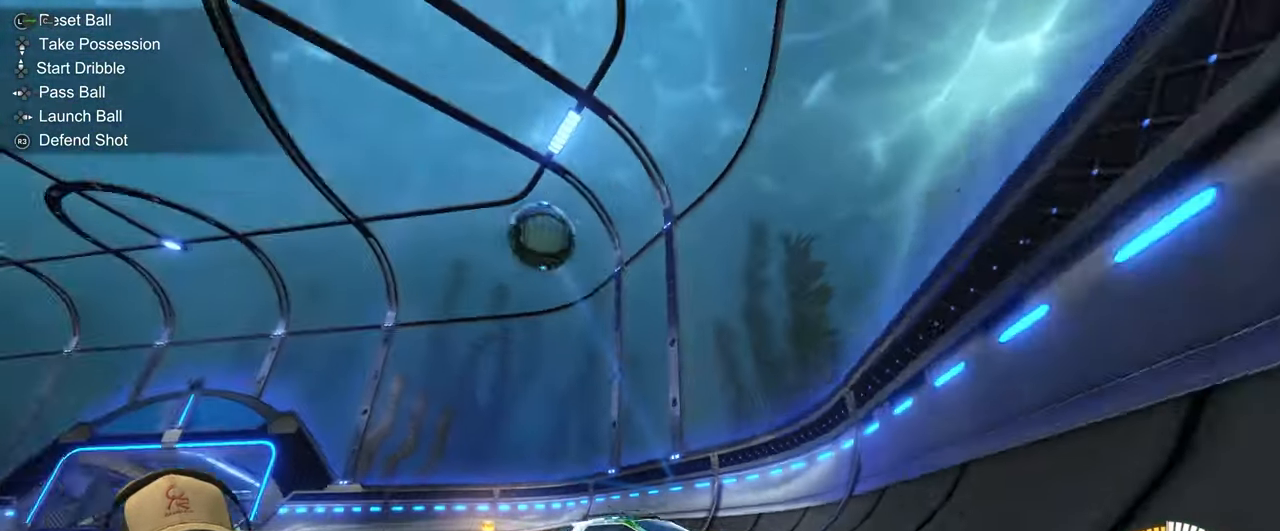
{"buttons": ["L2"], "left_stick": "down-left", "events": [[283, "L2", "down"], [300, "left_stick", "down-left"], [400, "R2", "up"]]}
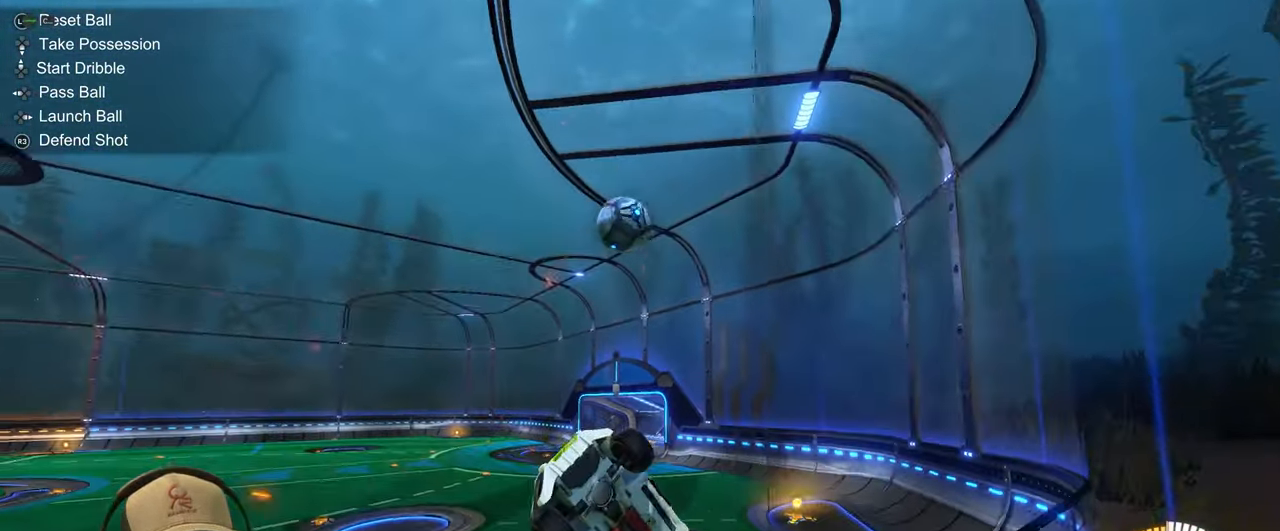
{"buttons": ["R1", "R2"], "left_stick": "center", "events": [[17, "L2", "up"], [33, "CROSS", "down"], [133, "R2", "down"], [183, "CROSS", "up"], [383, "left_stick", "up"], [400, "R1", "down"], [467, "left_stick", "center"]]}
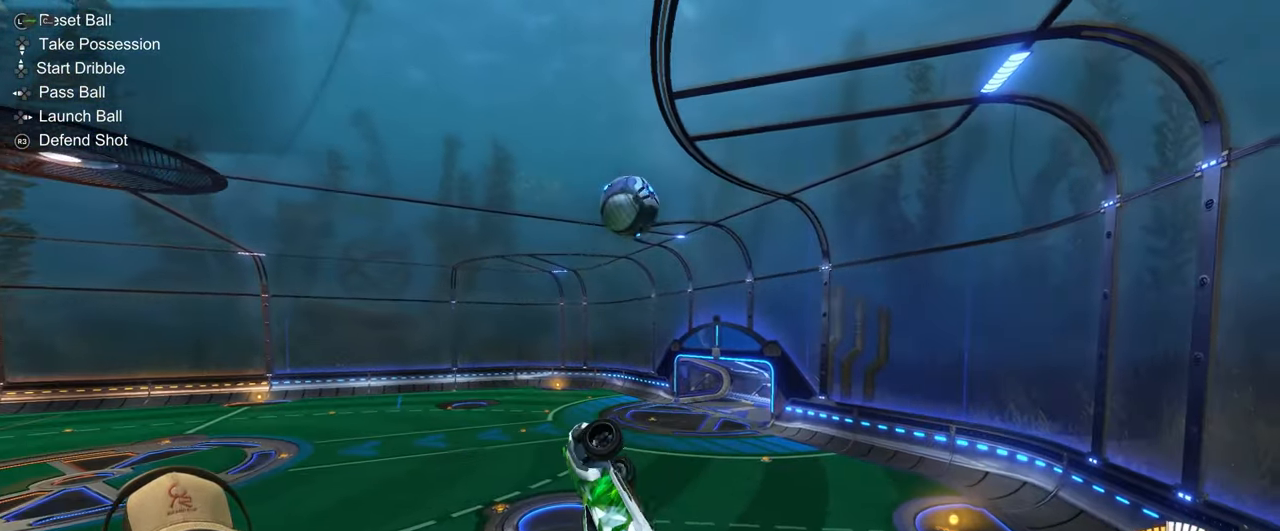
{"buttons": ["R1"], "left_stick": "up-right", "events": [[350, "left_stick", "up"], [433, "left_stick", "up-right"], [467, "R2", "up"]]}